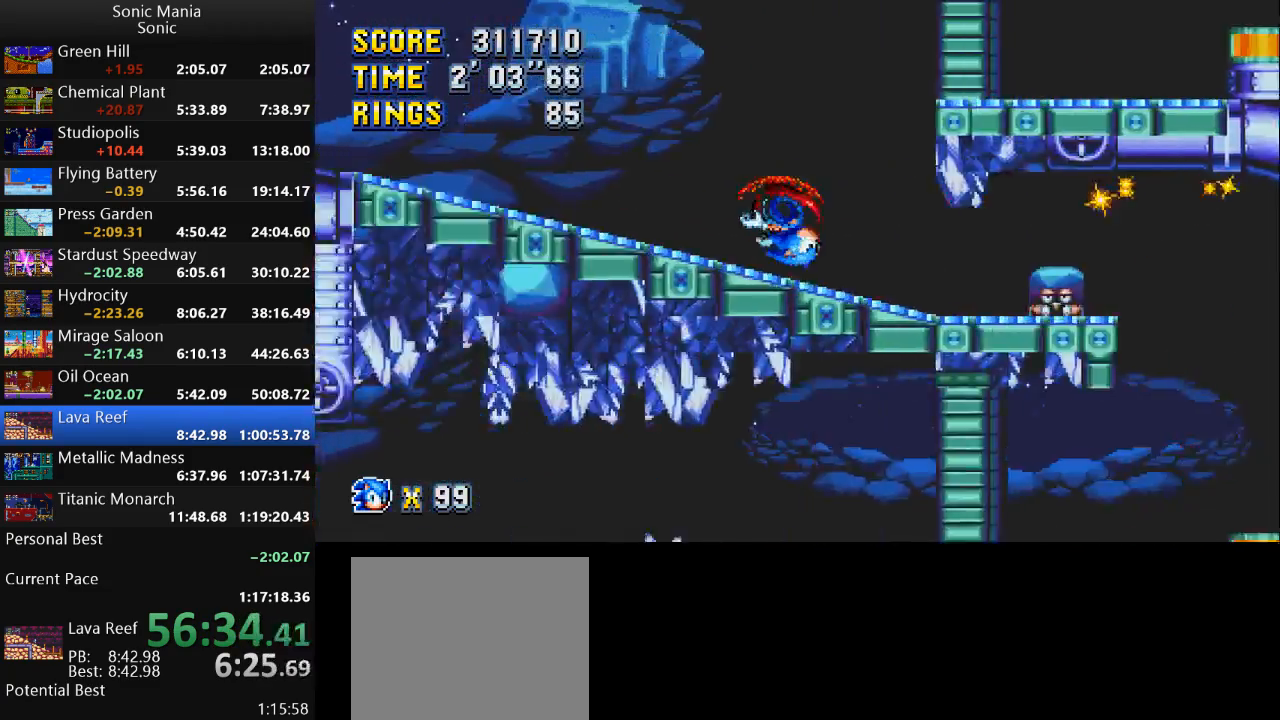
Gameplay with a controller (Xbox layout); each line is a JSON object with the inputs held at the frame after it. "events" lists button and stick changes between this image and that frame as [ms after this image, input, new state], when the widget could be followed in between. Not read: DPAD_DOWN DPAD_LEFT DPAD_RIGHT DPAD_UP L2 L3 R1 R2 R3 SELECT START X Y.
{"buttons": [], "left_stick": "left", "right_stick": "center", "events": []}
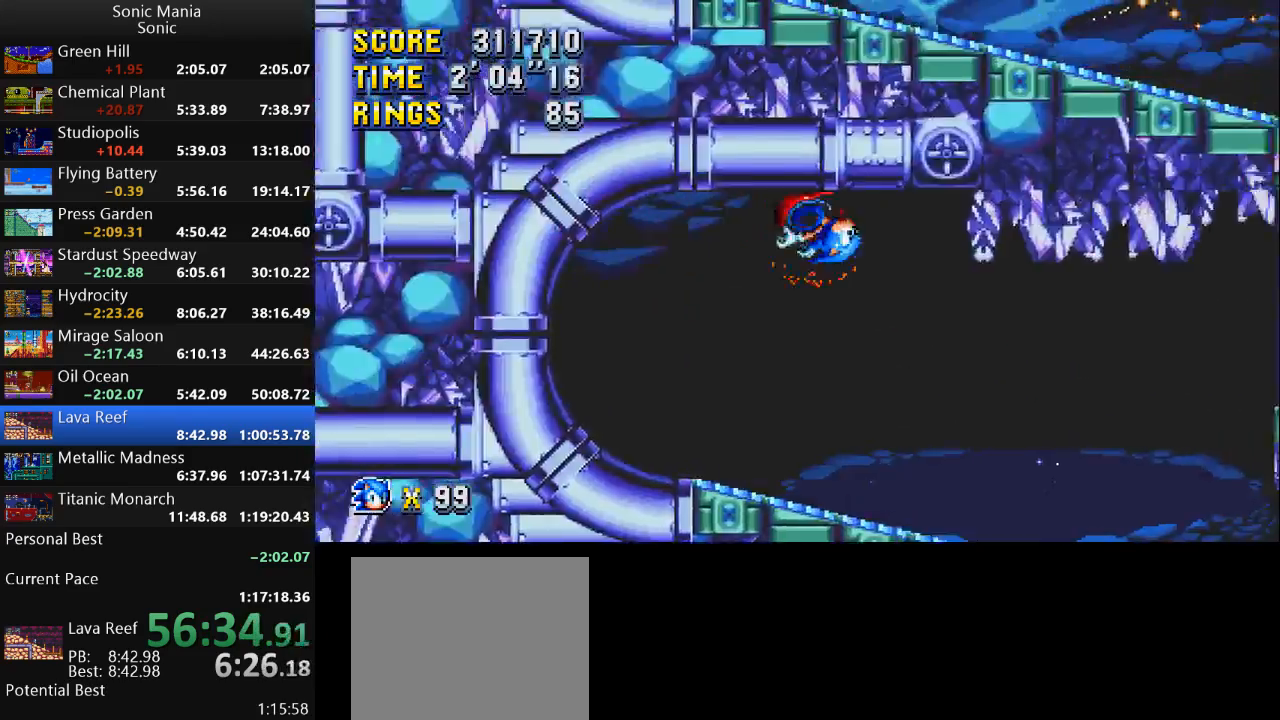
{"buttons": [], "left_stick": "center", "right_stick": "center", "events": [[200, "left_stick", "center"]]}
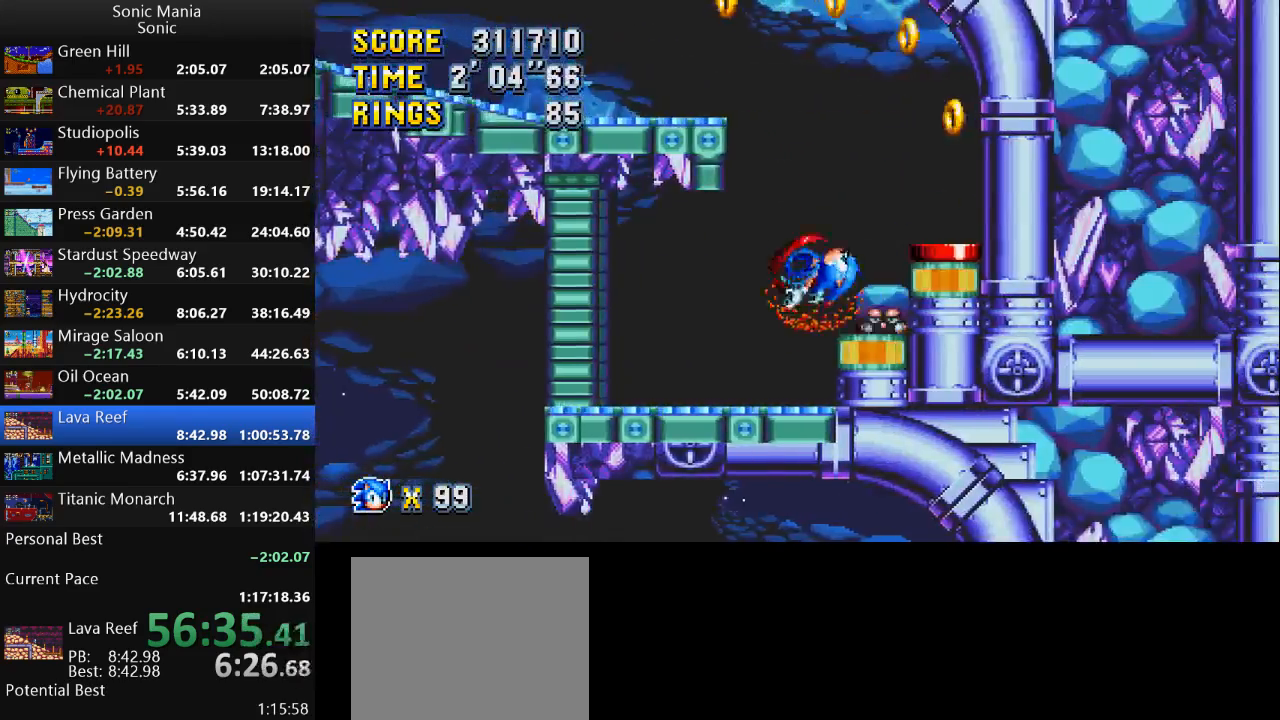
{"buttons": [], "left_stick": "right", "right_stick": "center", "events": [[267, "A", "down"], [300, "left_stick", "right"], [467, "A", "up"]]}
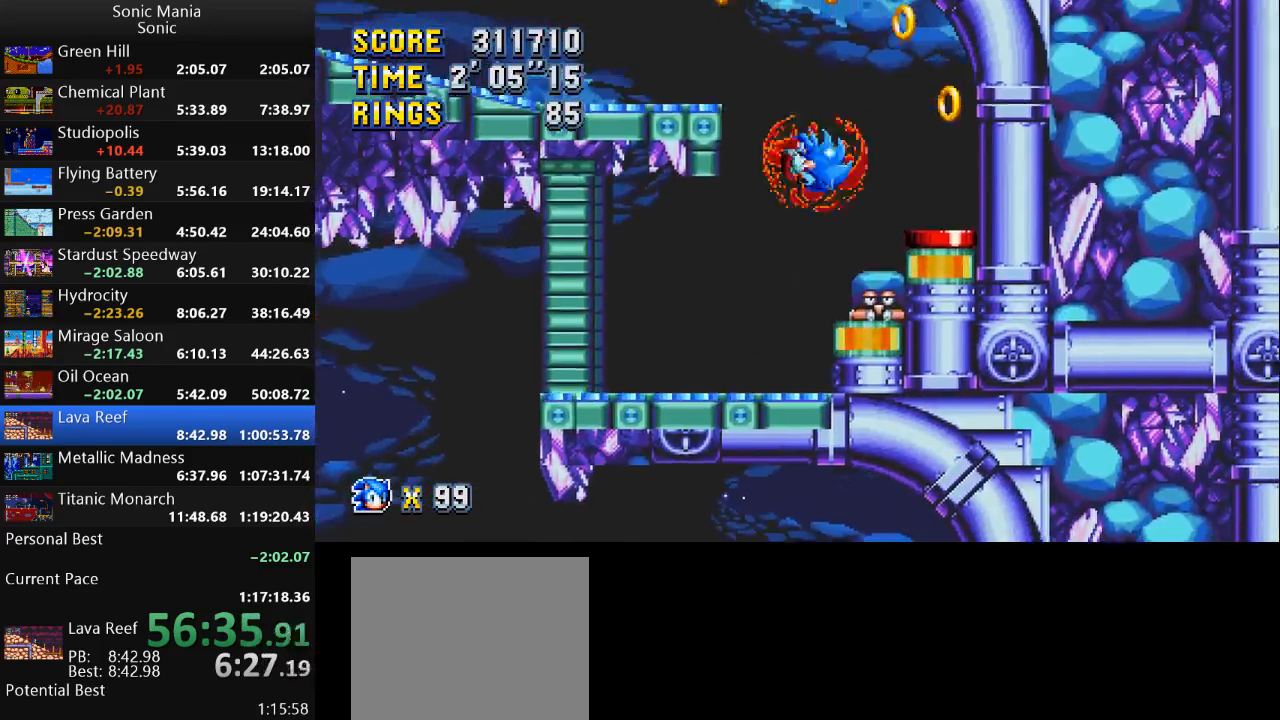
{"buttons": [], "left_stick": "center", "right_stick": "center", "events": [[100, "A", "down"], [167, "A", "up"], [167, "left_stick", "center"]]}
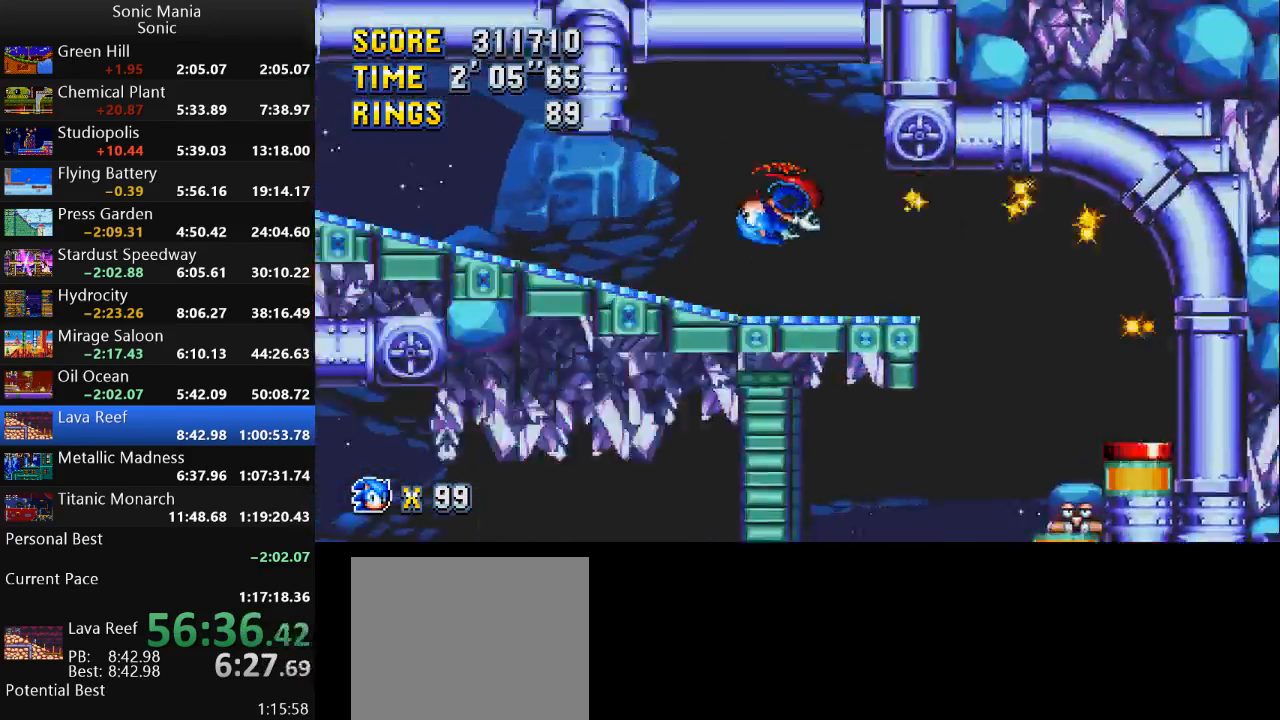
{"buttons": [], "left_stick": "left", "right_stick": "center", "events": [[333, "left_stick", "left"]]}
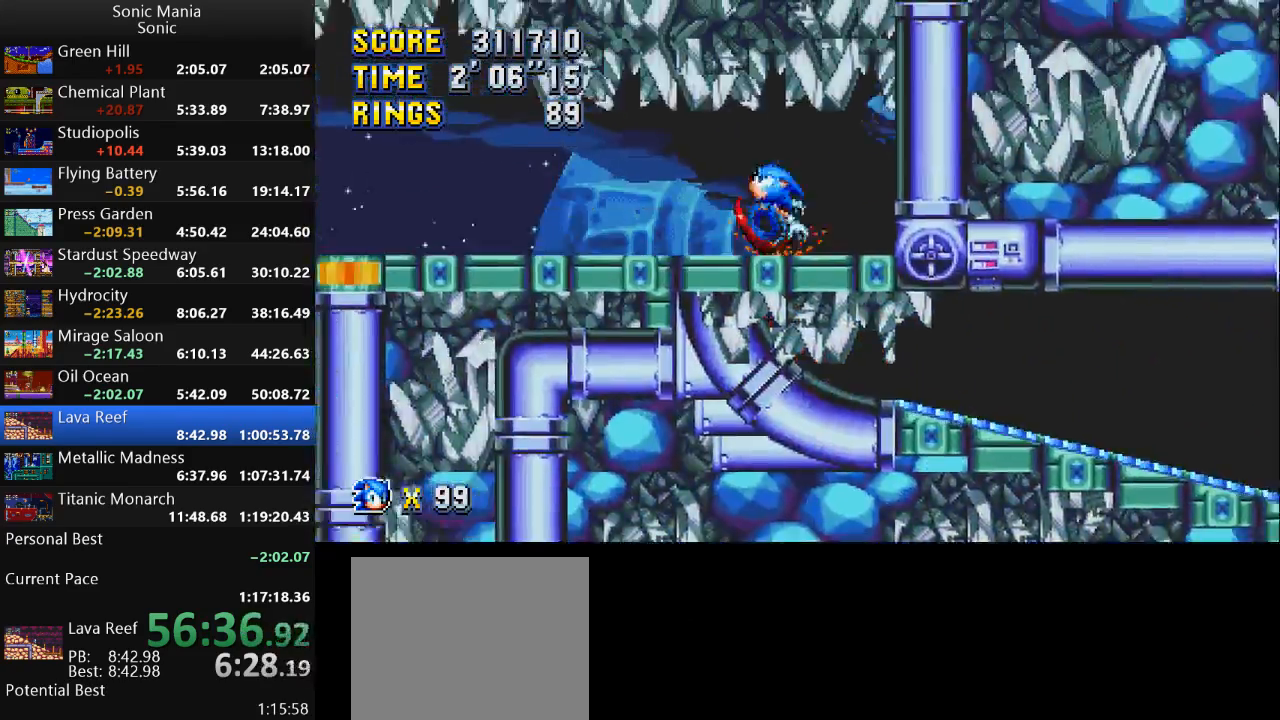
{"buttons": [], "left_stick": "left", "right_stick": "center", "events": []}
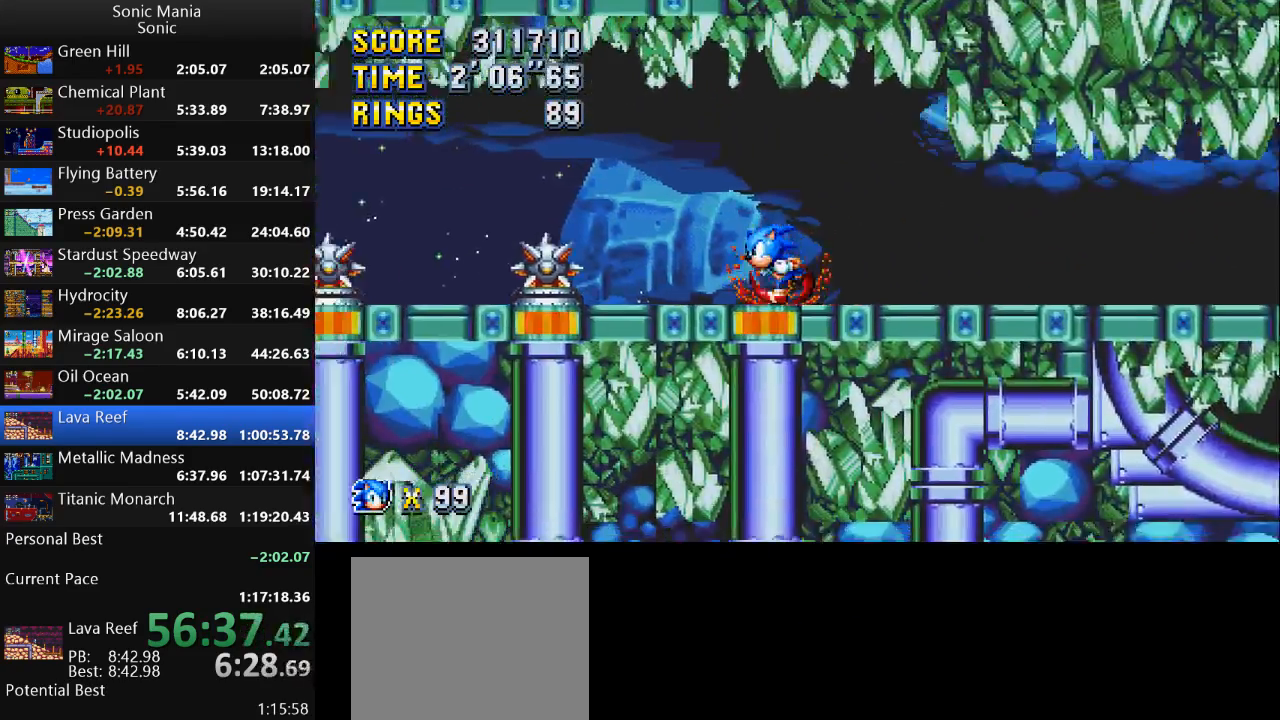
{"buttons": [], "left_stick": "left", "right_stick": "center", "events": []}
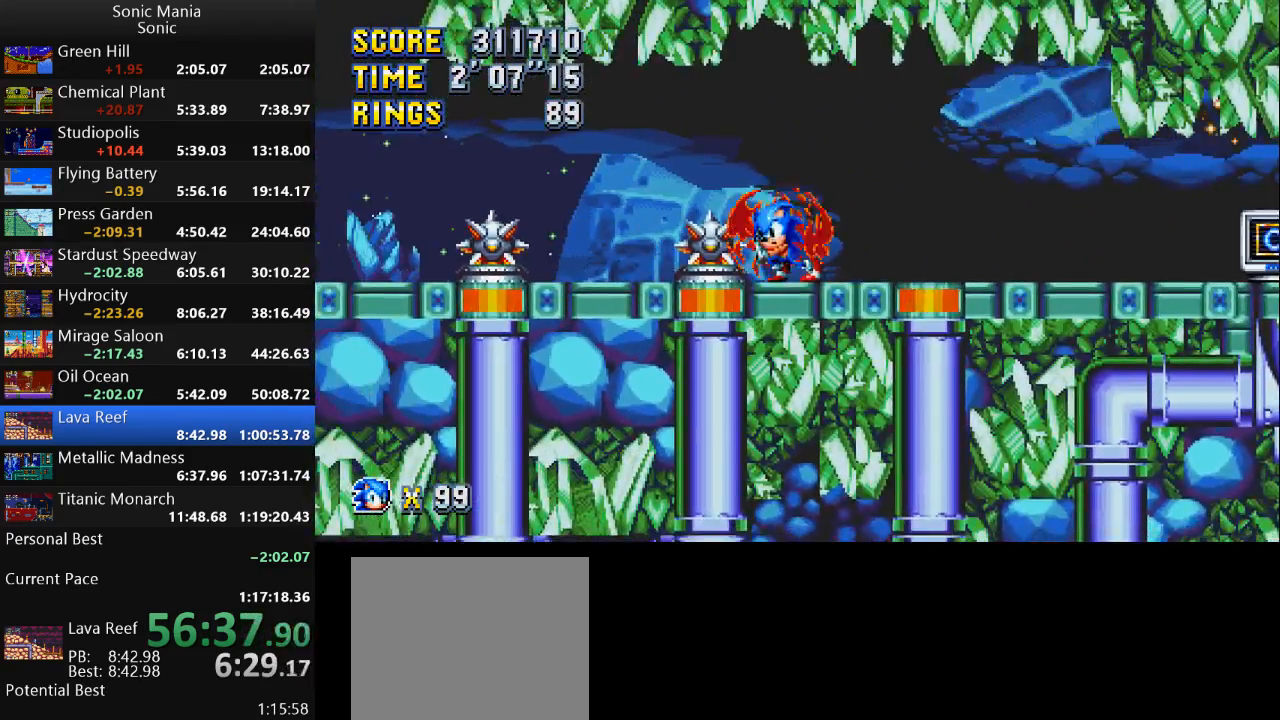
{"buttons": [], "left_stick": "left", "right_stick": "center", "events": [[67, "A", "down"], [200, "A", "up"]]}
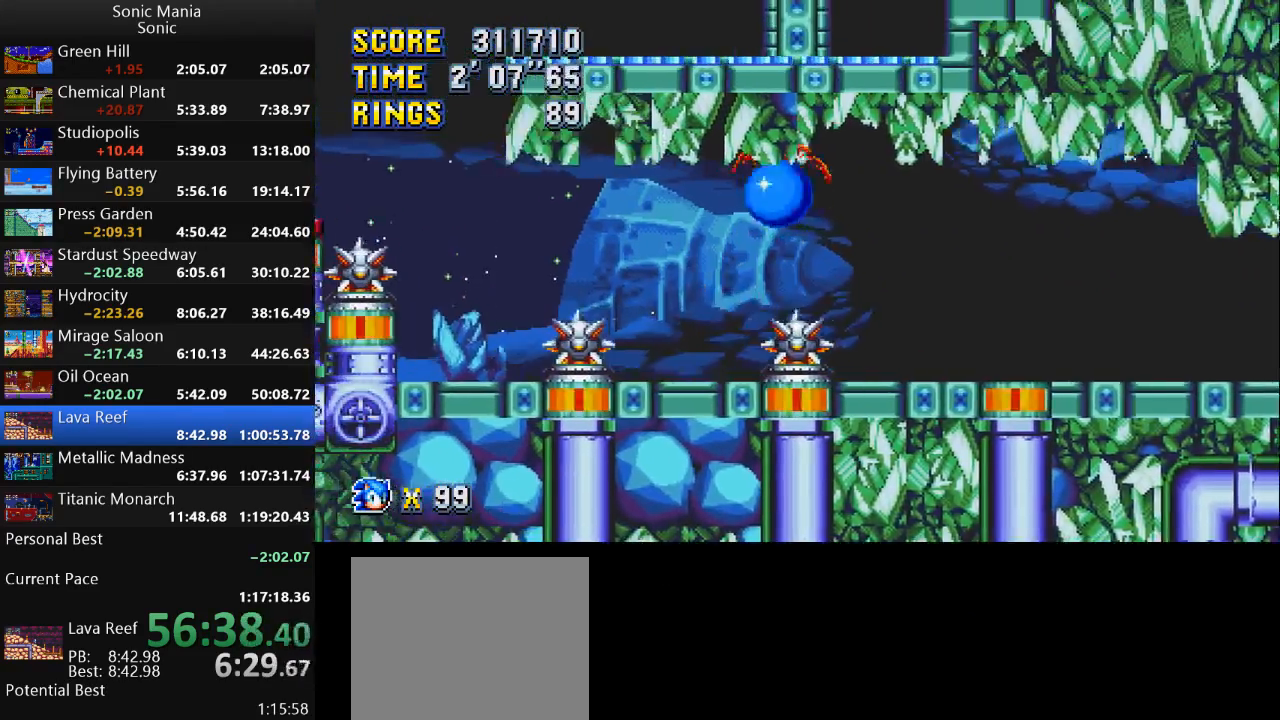
{"buttons": ["A"], "left_stick": "left", "right_stick": "center", "events": [[133, "left_stick", "right"], [400, "left_stick", "left"], [433, "A", "down"]]}
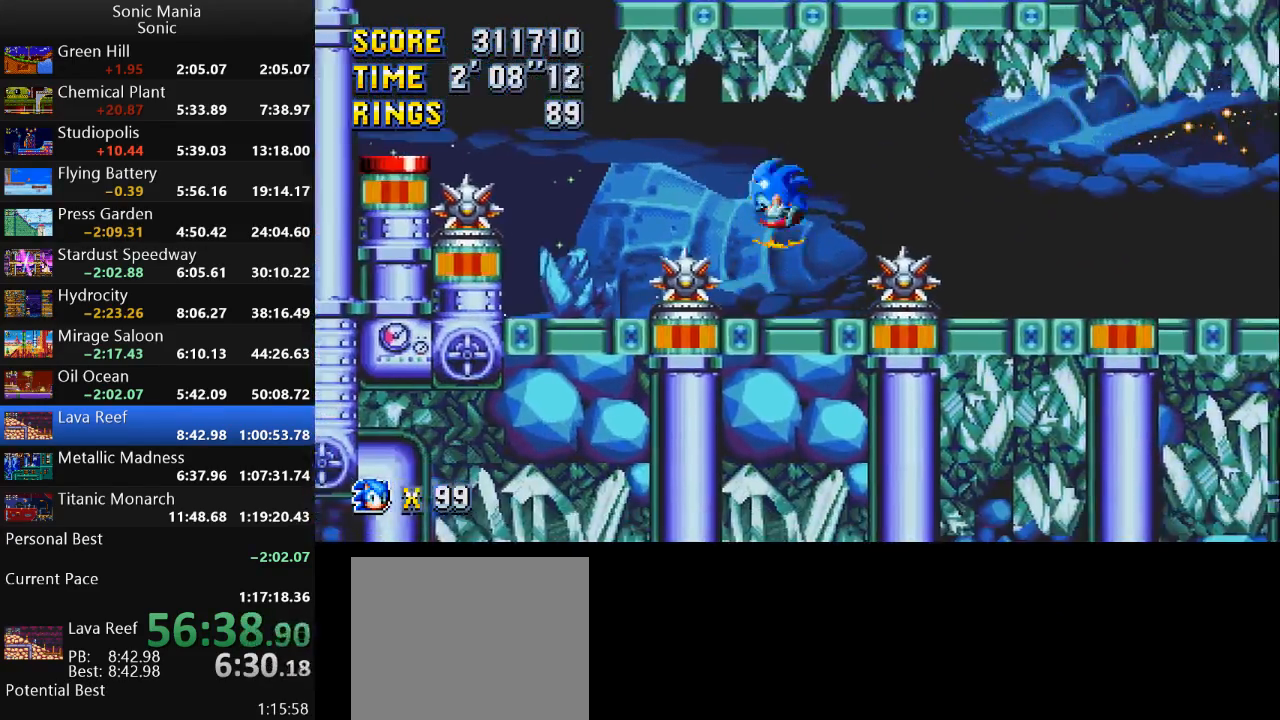
{"buttons": [], "left_stick": "left", "right_stick": "center", "events": [[33, "A", "up"]]}
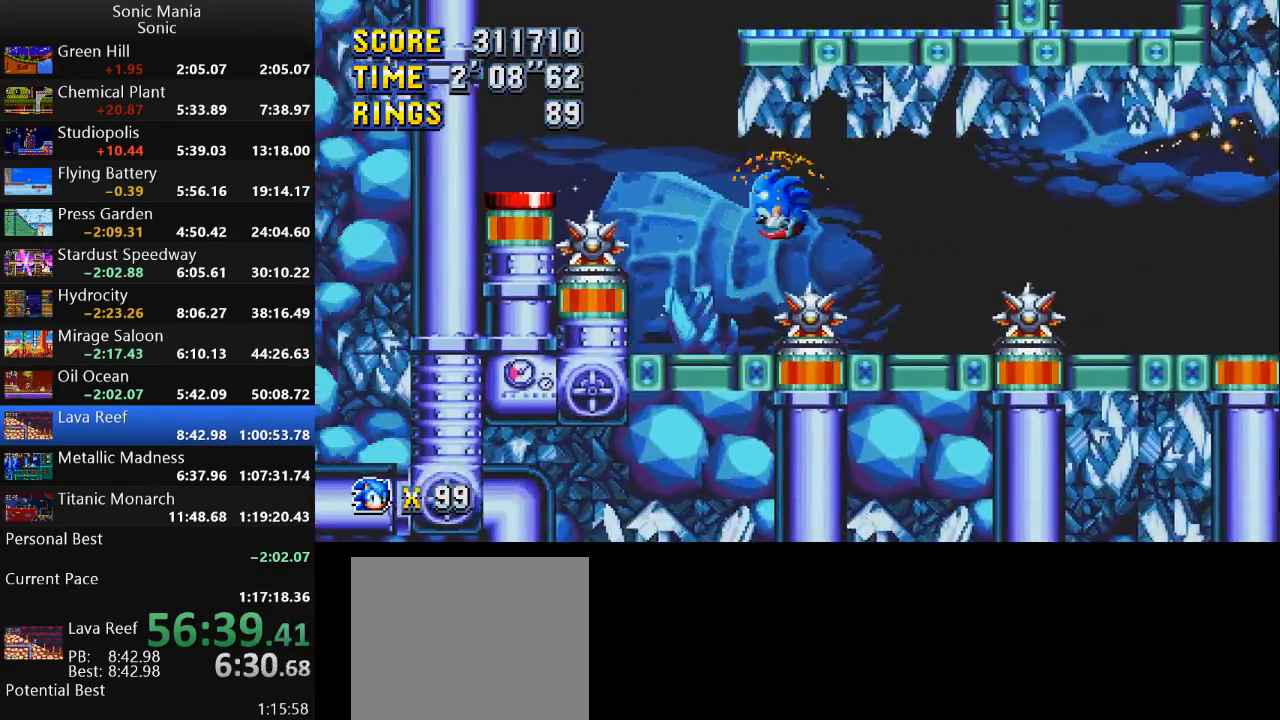
{"buttons": ["A"], "left_stick": "left", "right_stick": "center", "events": [[167, "left_stick", "right"], [333, "left_stick", "center"], [433, "left_stick", "left"], [467, "A", "down"]]}
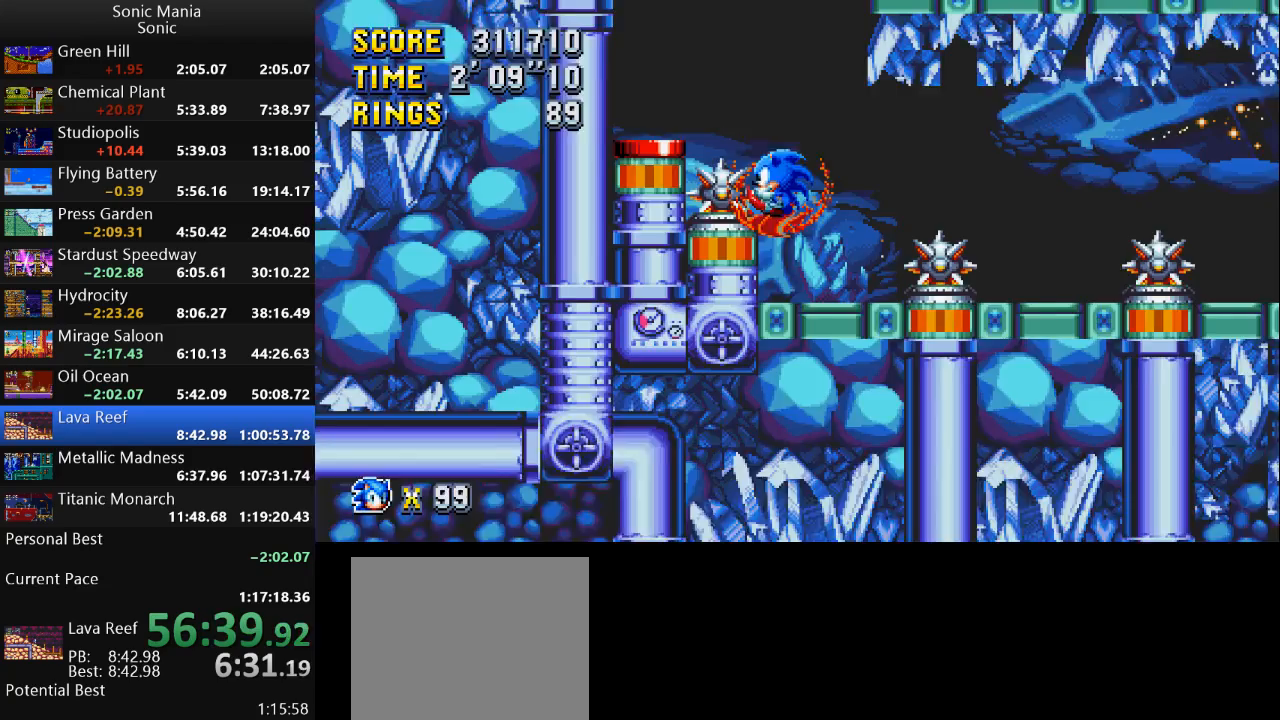
{"buttons": [], "left_stick": "left", "right_stick": "center", "events": [[267, "A", "up"]]}
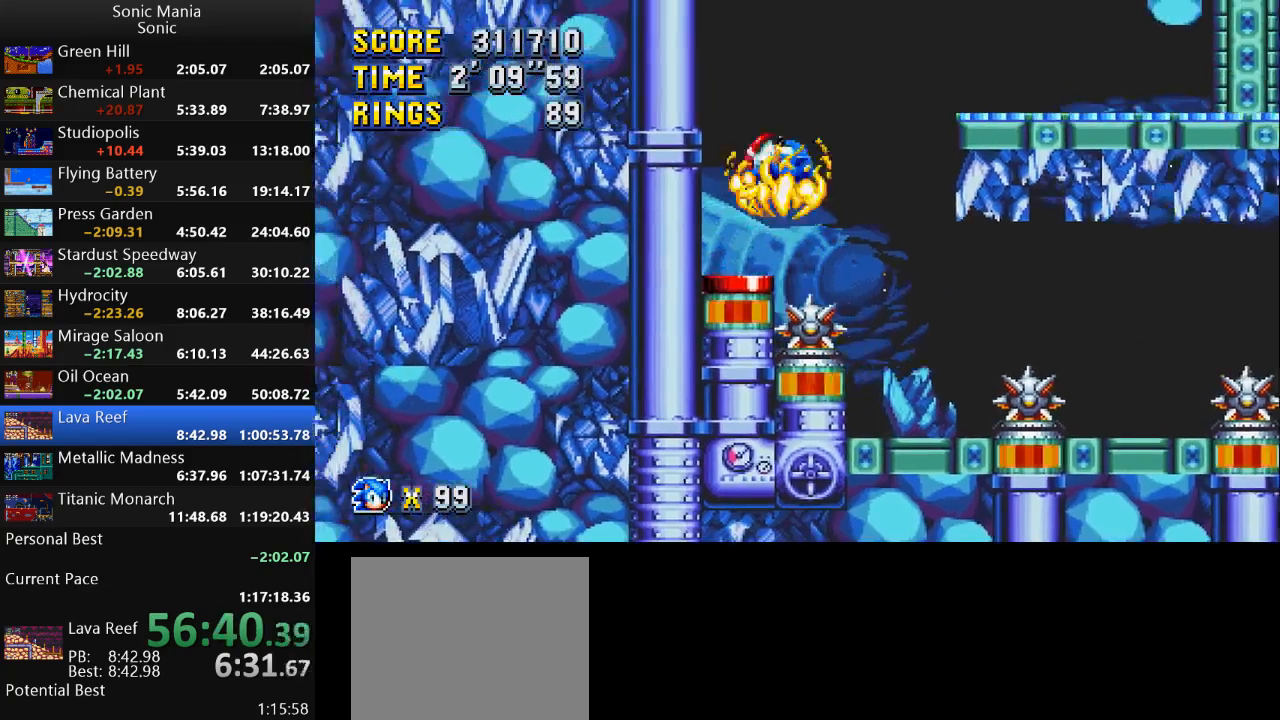
{"buttons": [], "left_stick": "left", "right_stick": "center", "events": []}
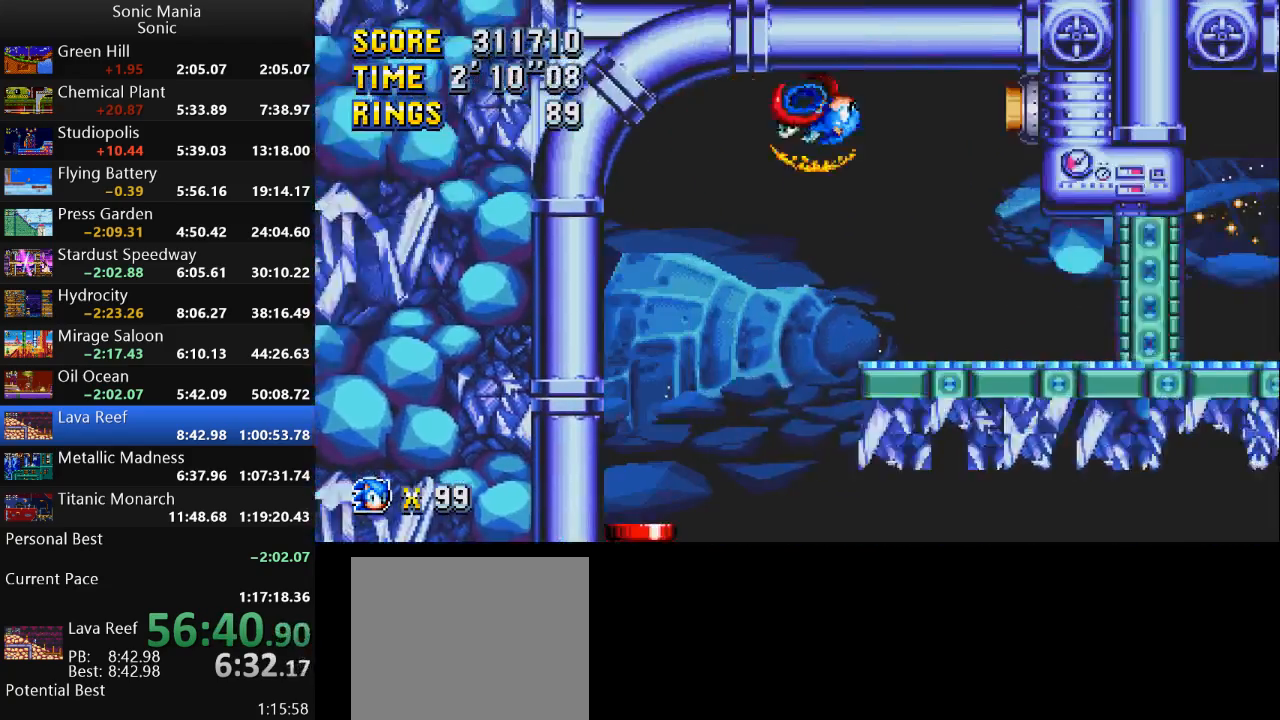
{"buttons": [], "left_stick": "right", "right_stick": "center", "events": [[233, "left_stick", "center"], [467, "left_stick", "right"]]}
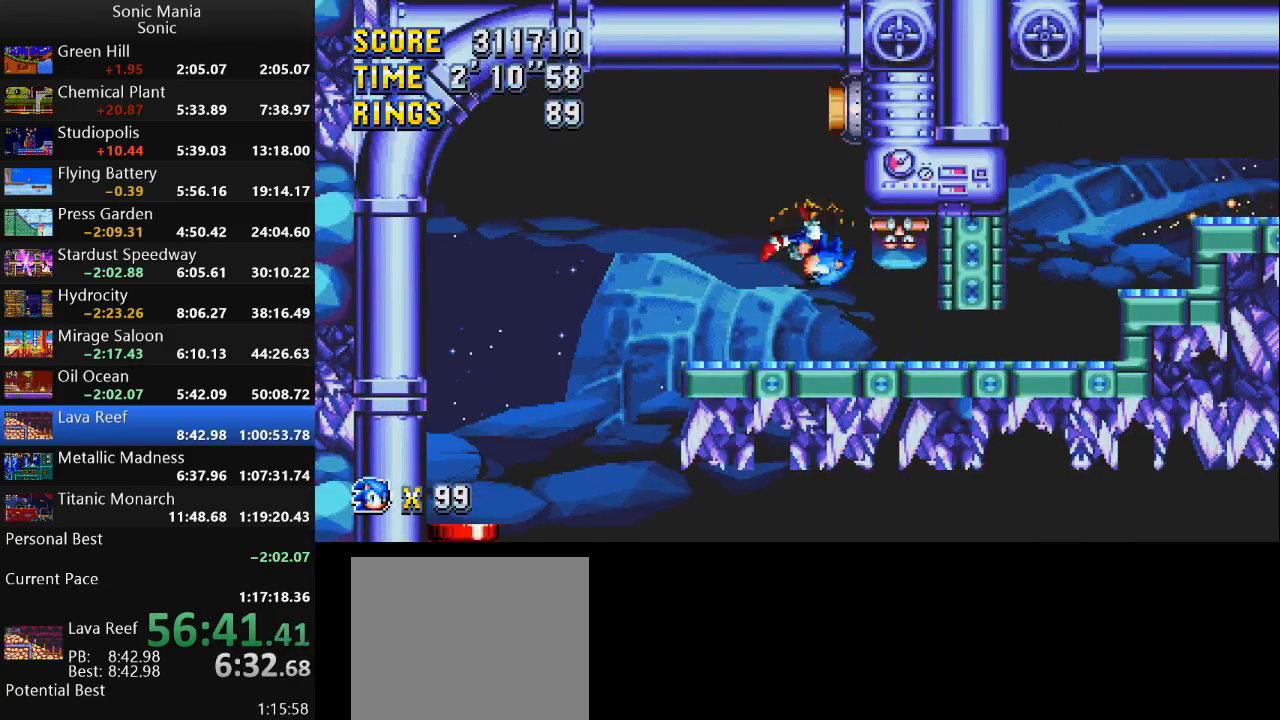
{"buttons": [], "left_stick": "right", "right_stick": "center", "events": []}
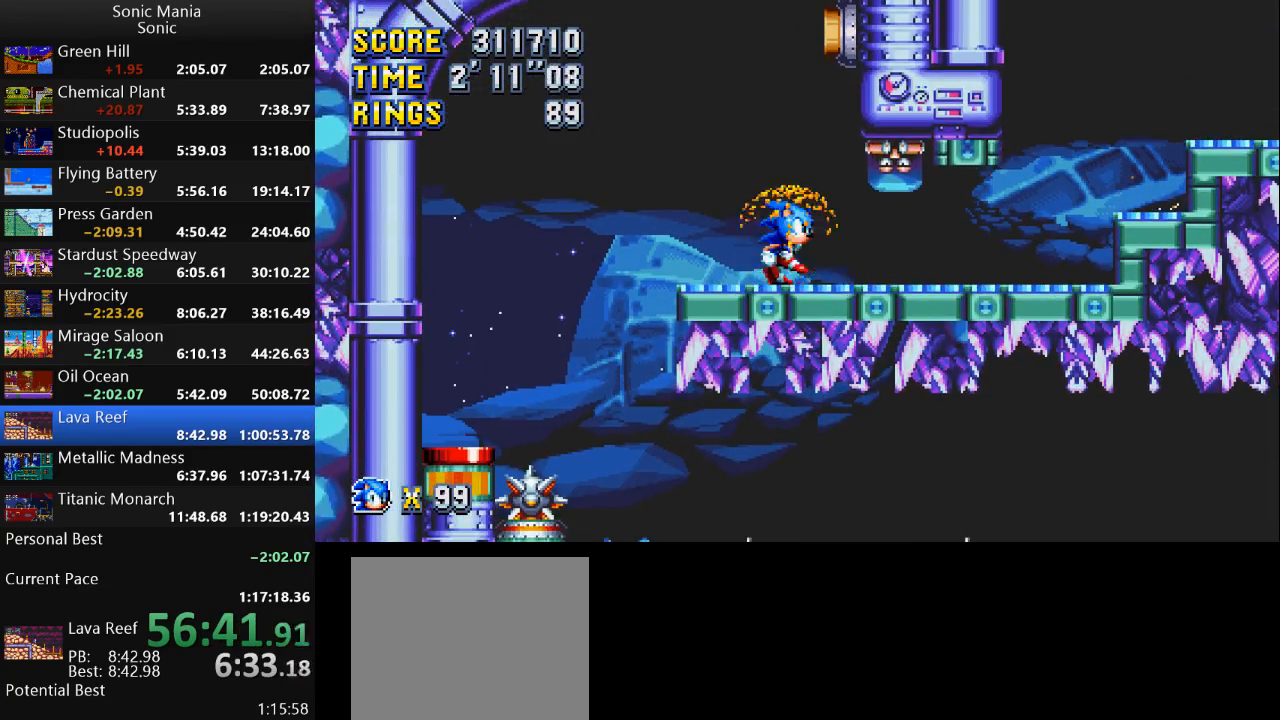
{"buttons": [], "left_stick": "right", "right_stick": "center", "events": [[267, "A", "down"], [300, "A", "up"], [367, "A", "down"], [467, "A", "up"]]}
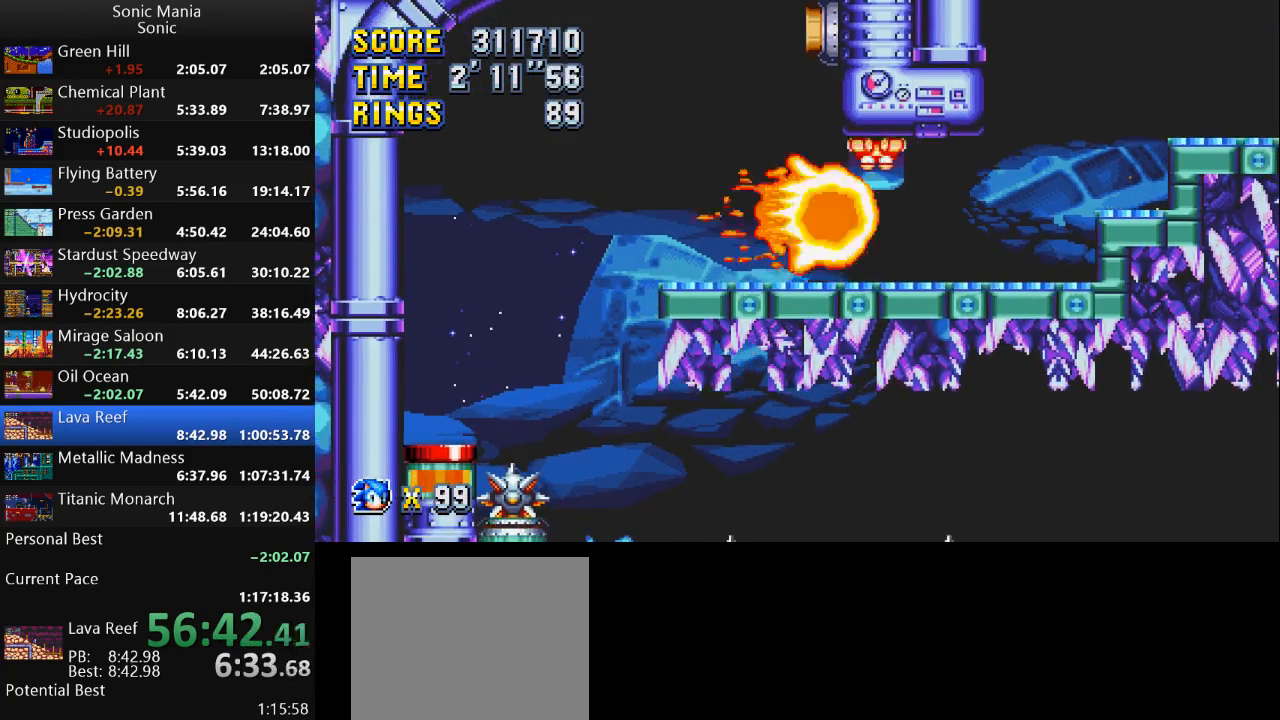
{"buttons": [], "left_stick": "right", "right_stick": "center", "events": []}
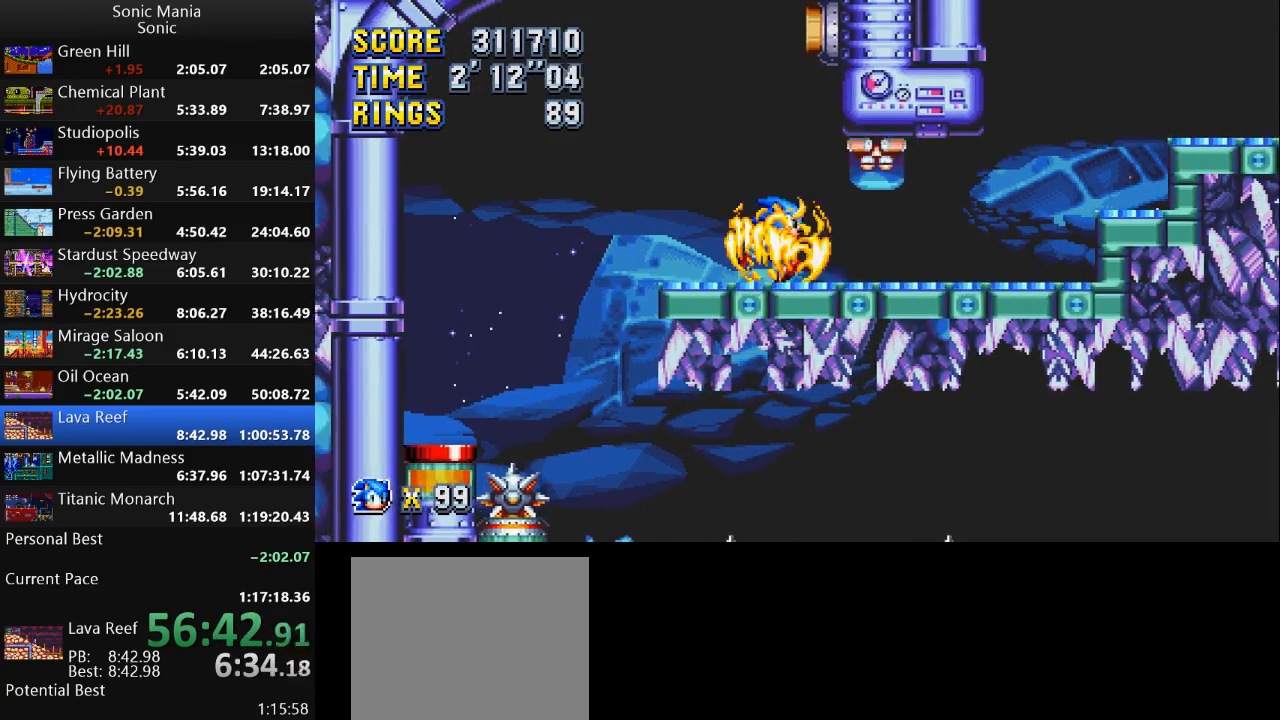
{"buttons": [], "left_stick": "down", "right_stick": "center", "events": [[267, "left_stick", "down"]]}
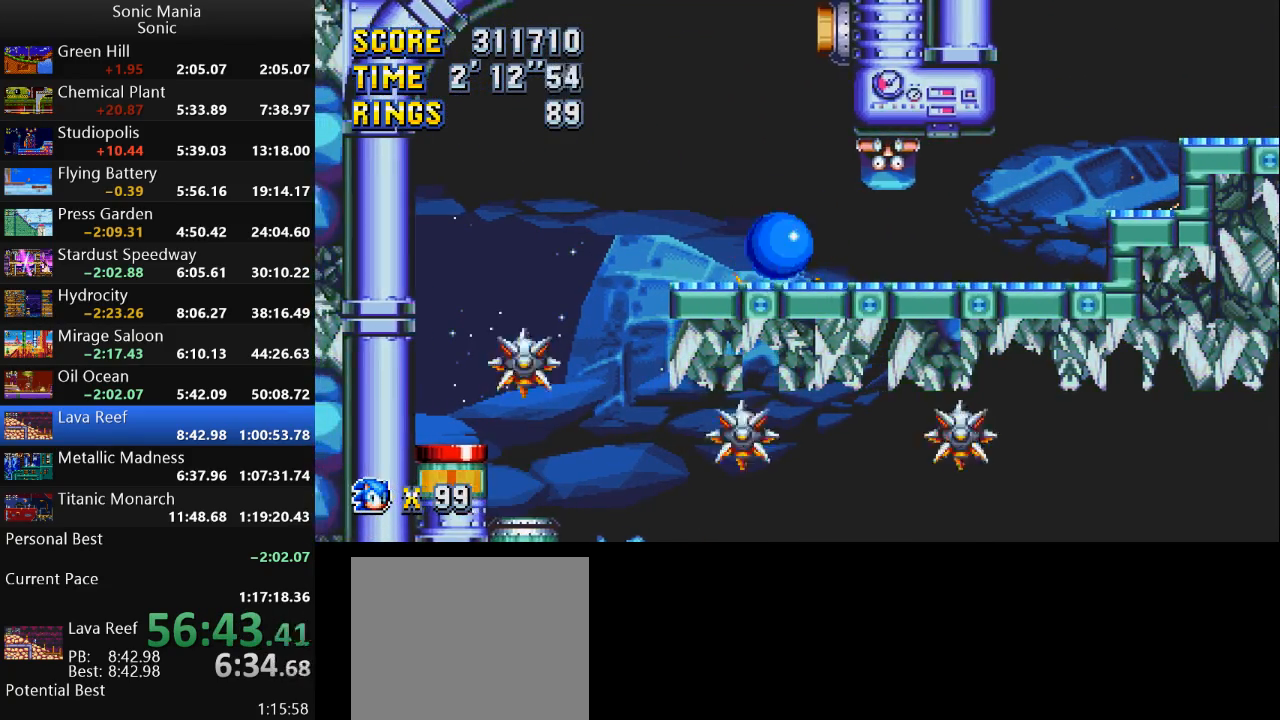
{"buttons": ["A"], "left_stick": "right", "right_stick": "center", "events": [[33, "A", "down"], [100, "A", "up"], [233, "left_stick", "right"], [367, "A", "down"]]}
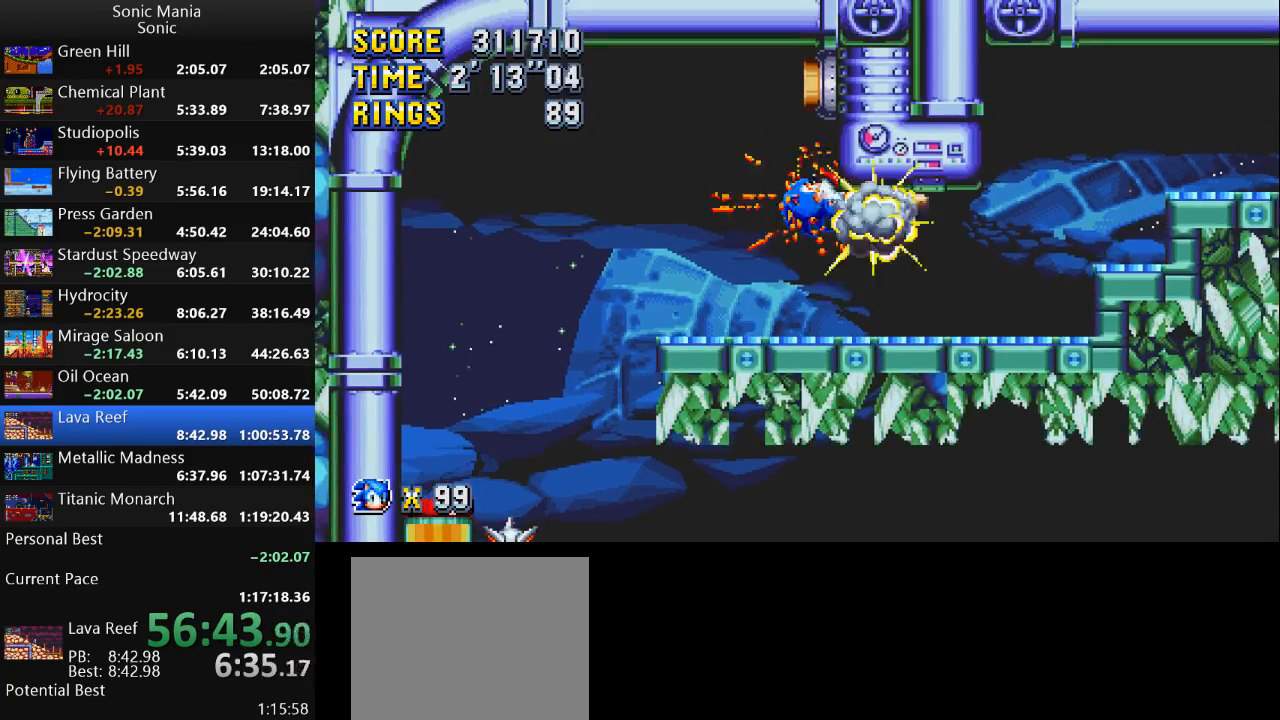
{"buttons": [], "left_stick": "right", "right_stick": "center", "events": [[100, "A", "up"], [233, "left_stick", "down-right"], [400, "left_stick", "right"]]}
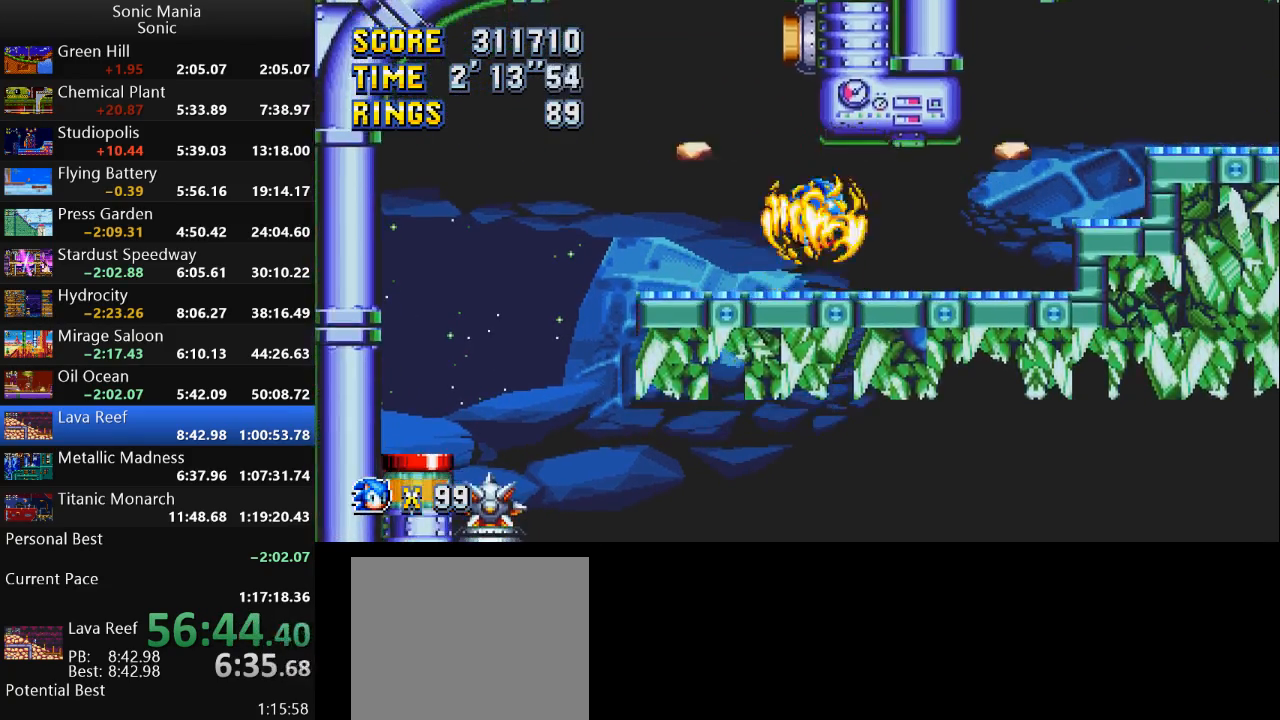
{"buttons": [], "left_stick": "right", "right_stick": "center", "events": [[33, "A", "down"], [100, "A", "up"], [200, "A", "down"], [300, "A", "up"]]}
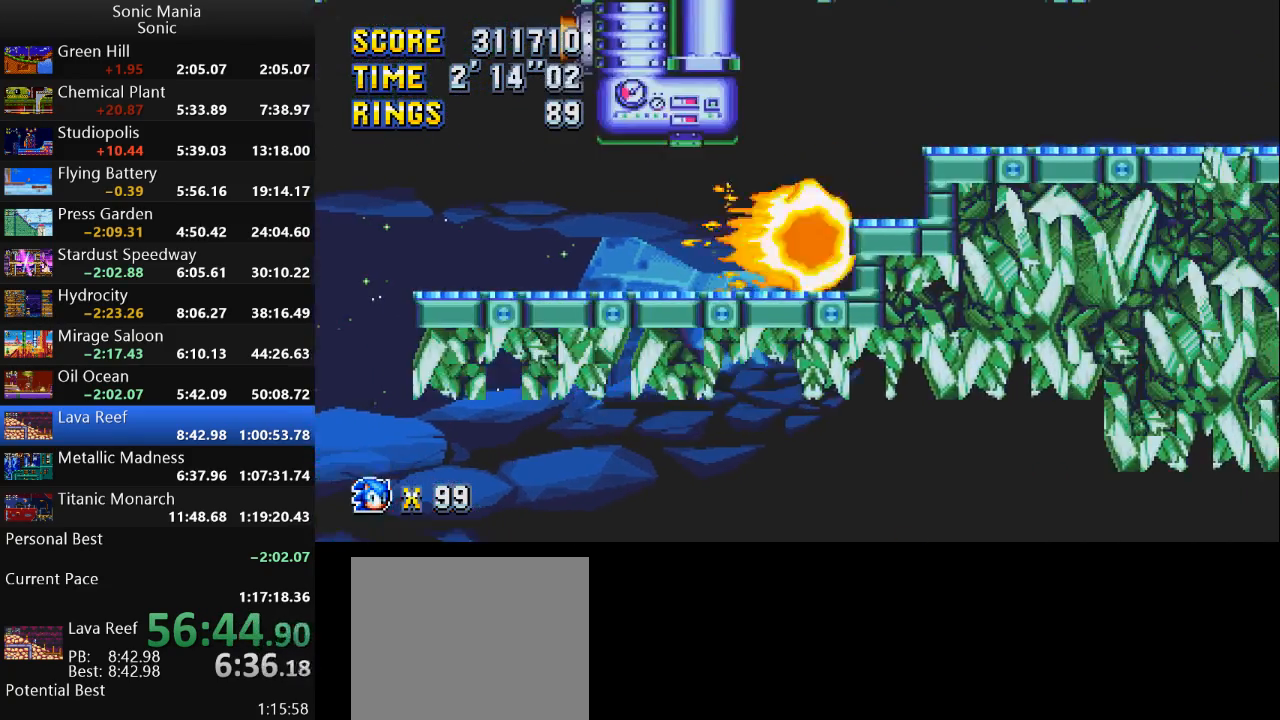
{"buttons": [], "left_stick": "right", "right_stick": "center", "events": [[67, "A", "down"], [267, "A", "up"], [367, "A", "down"], [467, "A", "up"]]}
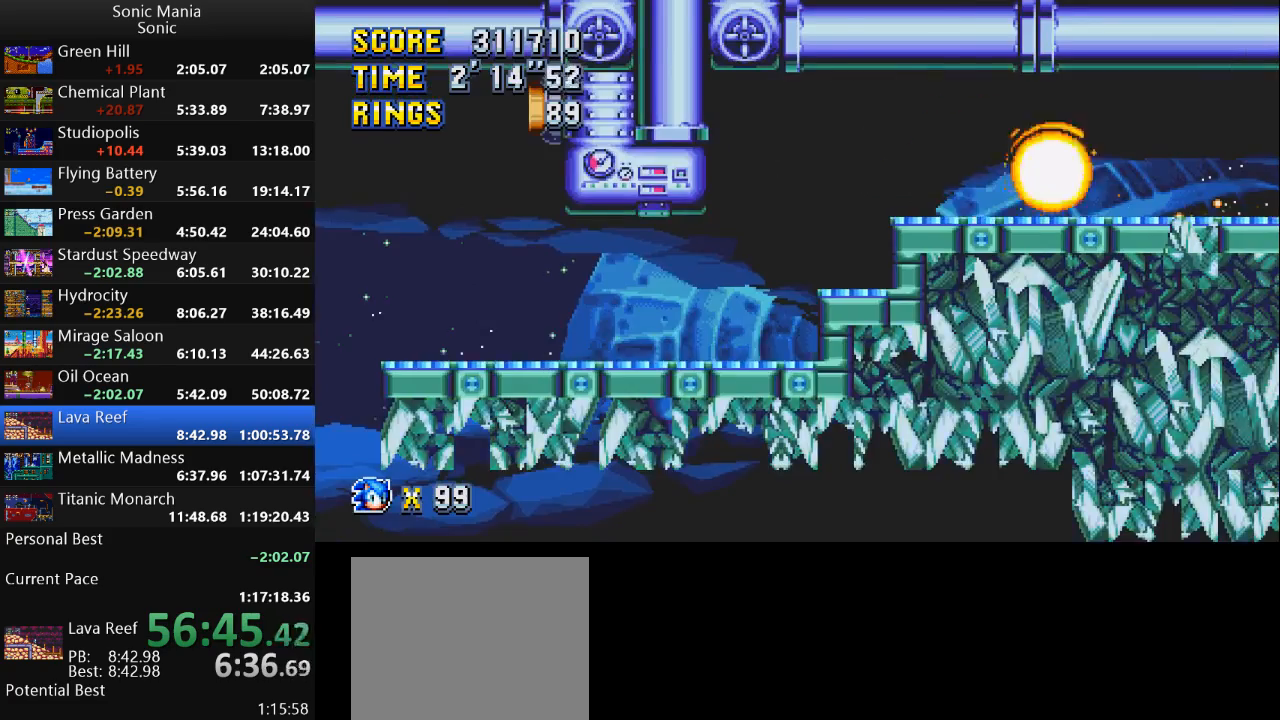
{"buttons": [], "left_stick": "down", "right_stick": "center", "events": [[33, "left_stick", "down"]]}
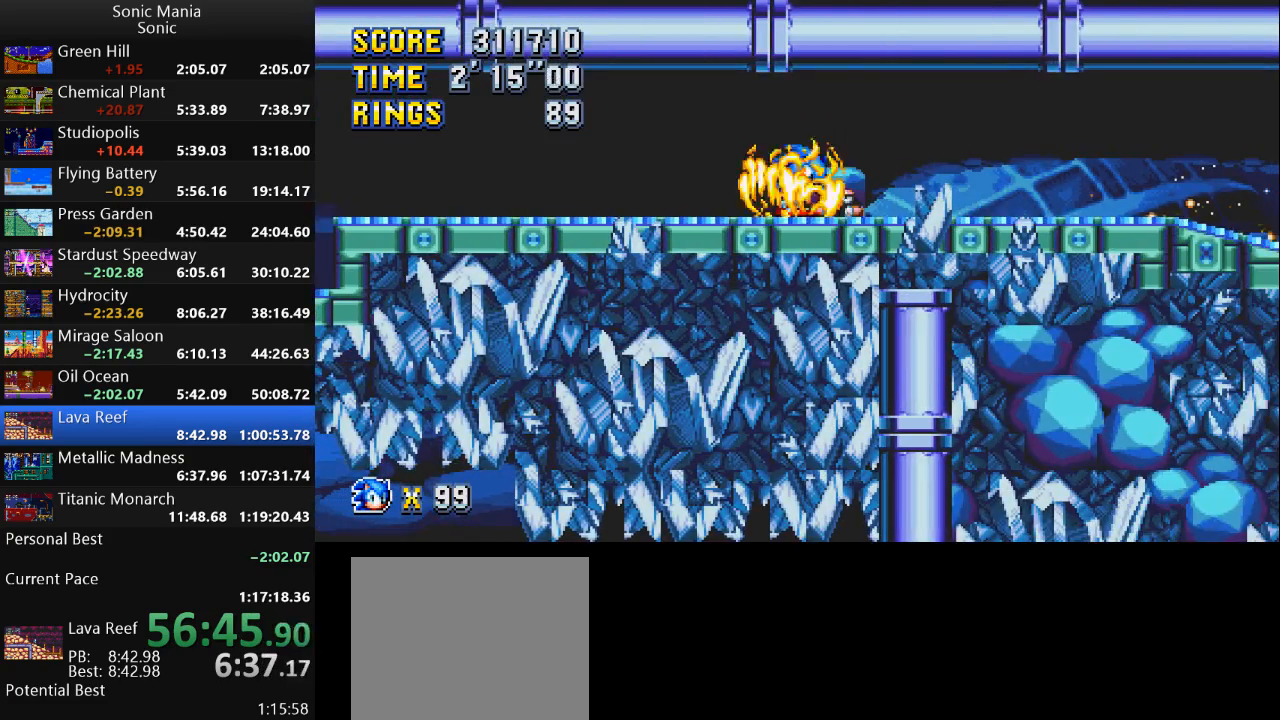
{"buttons": [], "left_stick": "right", "right_stick": "center", "events": [[67, "A", "down"], [100, "left_stick", "right"], [167, "A", "up"], [267, "A", "down"], [400, "A", "up"]]}
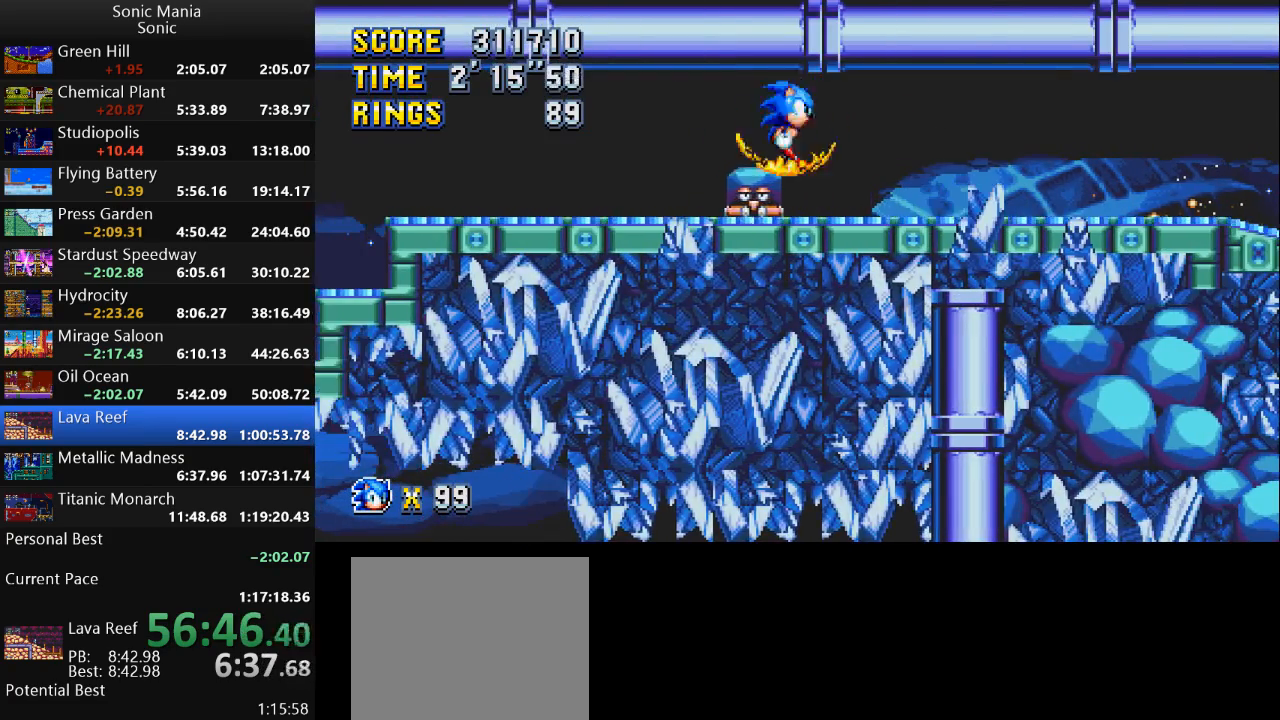
{"buttons": [], "left_stick": "right", "right_stick": "center", "events": [[67, "A", "down"], [167, "A", "up"], [367, "A", "down"], [467, "A", "up"]]}
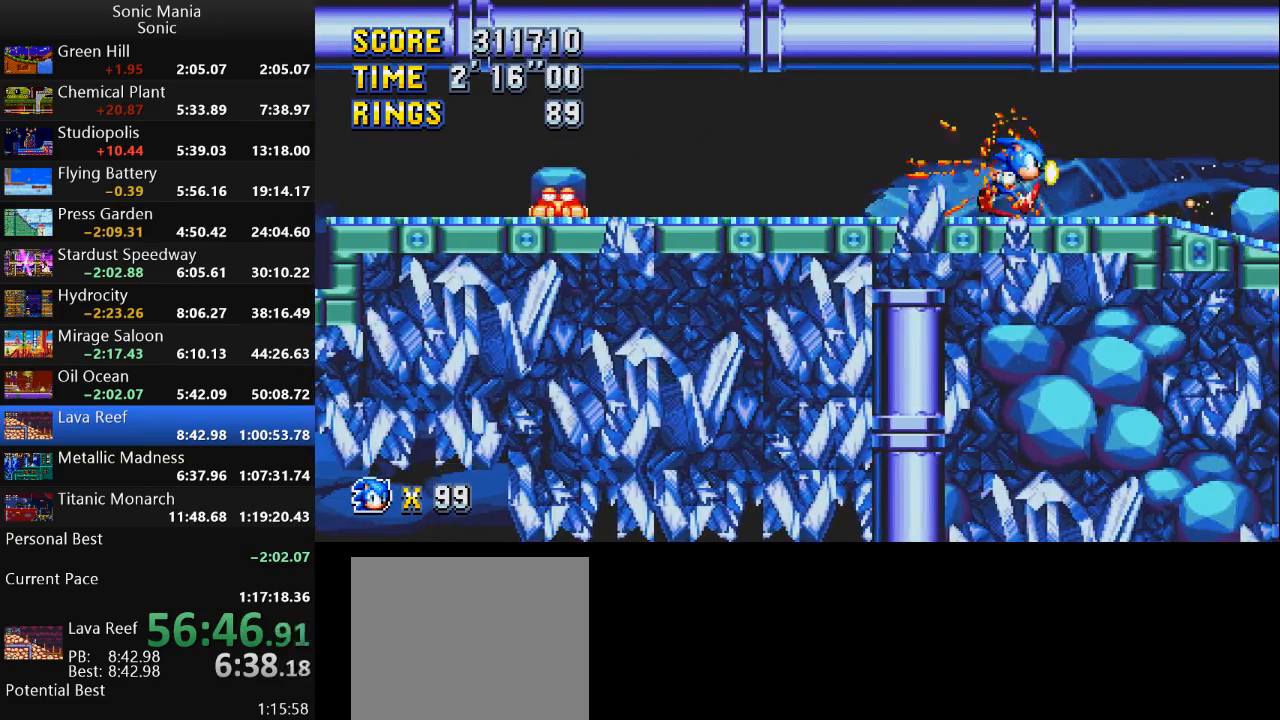
{"buttons": ["A"], "left_stick": "right", "right_stick": "center", "events": [[67, "A", "down"], [200, "A", "up"], [267, "A", "down"], [367, "A", "up"], [433, "A", "down"]]}
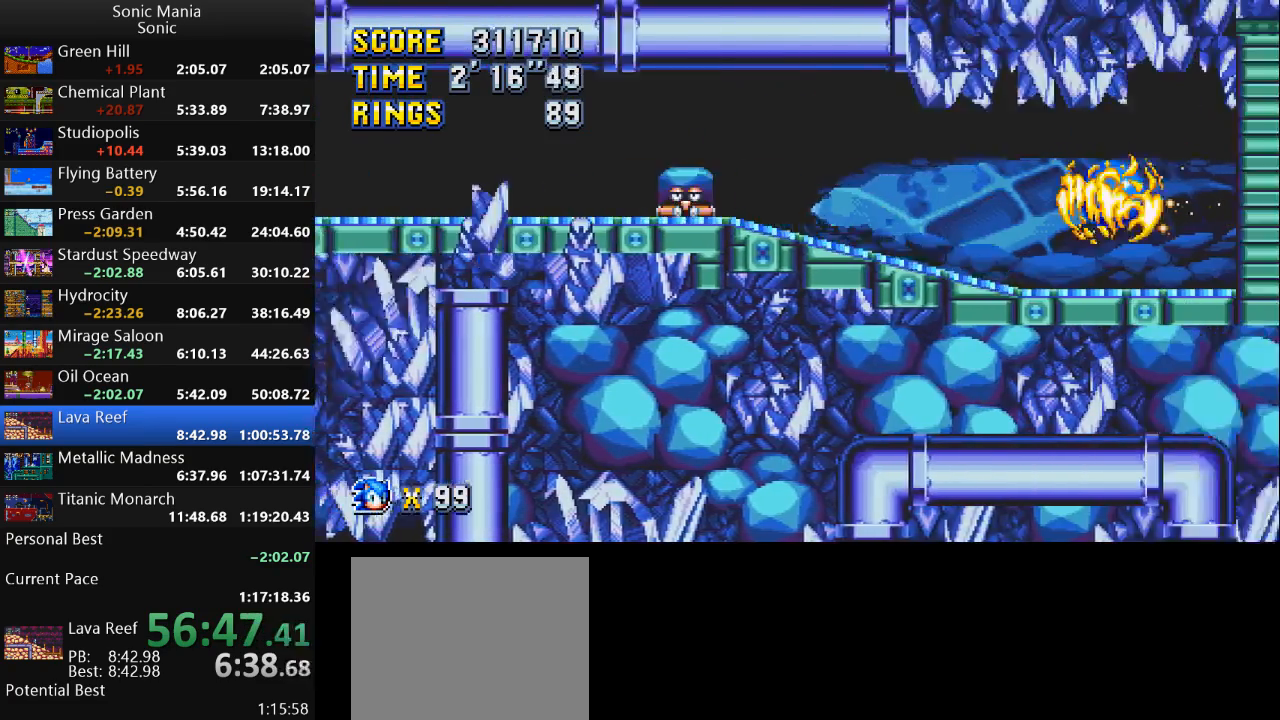
{"buttons": [], "left_stick": "right", "right_stick": "center", "events": [[33, "A", "up"], [200, "A", "down"], [300, "A", "up"]]}